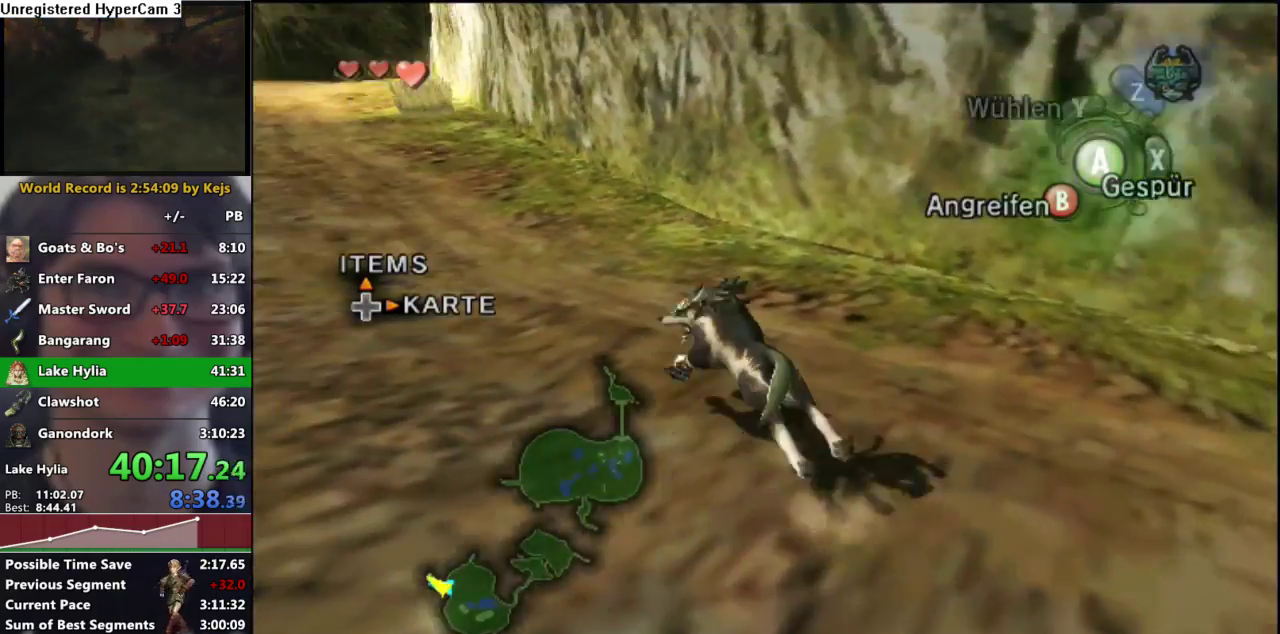
Gameplay with a controller (Nintendo layout); each line is a JSON object with the inputs held at the frame after it. "events" lists button and stick changes between this image and that frame as [ms after this image, input, new state], when the widget could be followed in between. Not read: L3 R3.
{"buttons": [], "left_stick": "up", "right_stick": "center", "events": [[83, "A", "down"], [150, "A", "up"], [250, "A", "down"], [300, "A", "up"], [317, "left_stick", "up"], [417, "A", "down"], [467, "A", "up"]]}
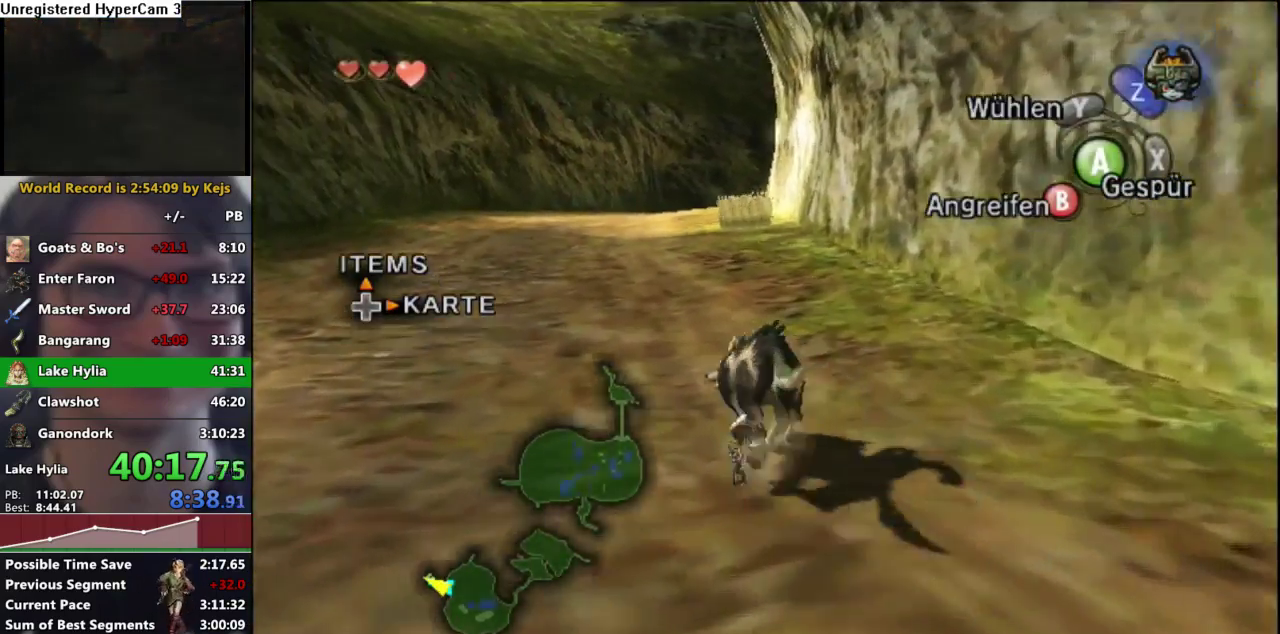
{"buttons": [], "left_stick": "up", "right_stick": "center", "events": [[67, "A", "down"], [133, "A", "up"], [217, "A", "down"], [283, "A", "up"], [400, "A", "down"], [450, "A", "up"]]}
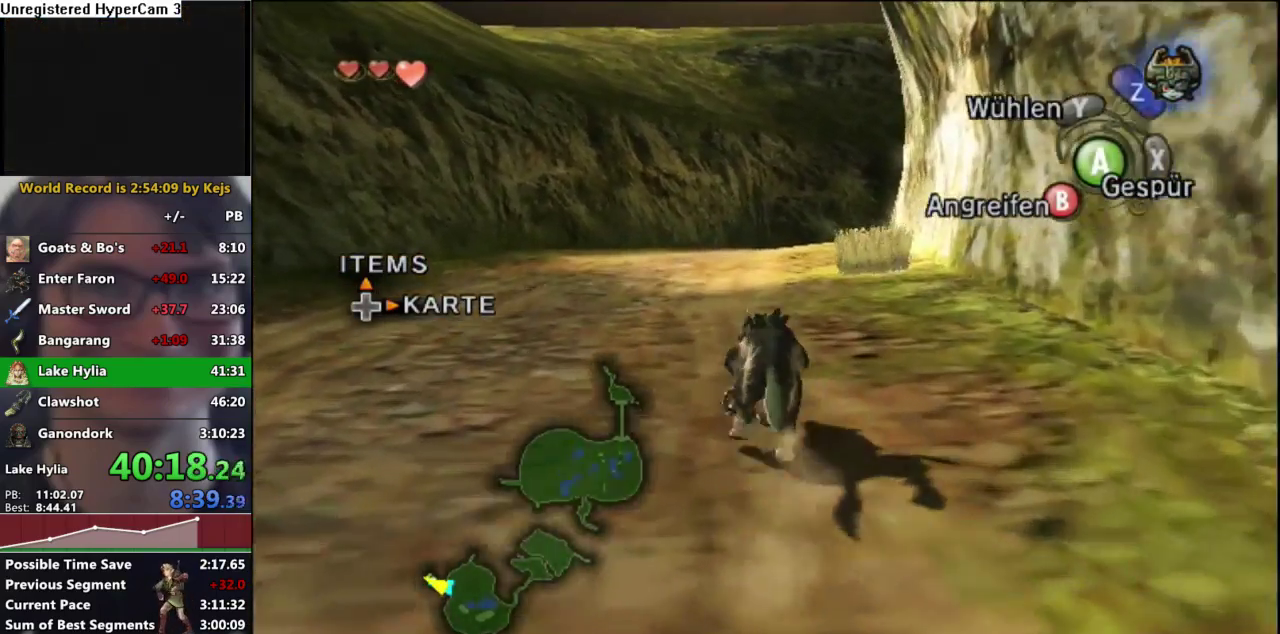
{"buttons": [], "left_stick": "up", "right_stick": "center", "events": [[33, "A", "down"], [117, "A", "up"], [200, "A", "down"], [283, "A", "up"], [350, "A", "down"], [417, "A", "up"]]}
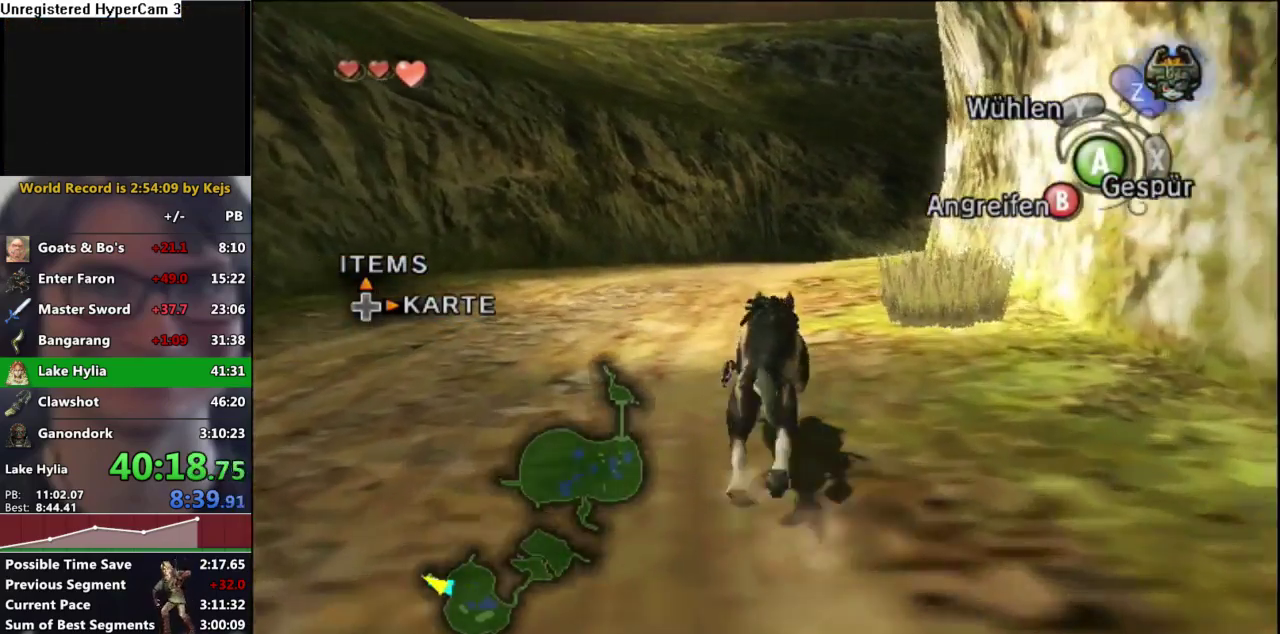
{"buttons": [], "left_stick": "up", "right_stick": "center", "events": [[17, "A", "down"], [100, "A", "up"], [183, "A", "down"], [267, "A", "up"], [350, "A", "down"], [433, "A", "up"]]}
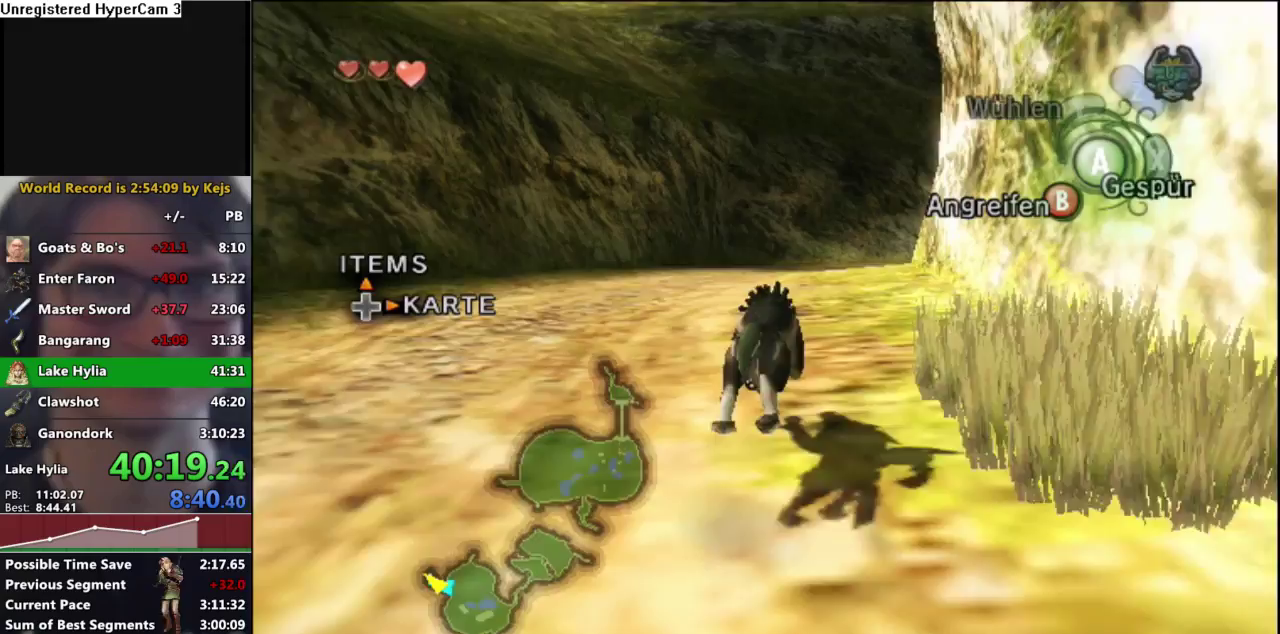
{"buttons": [], "left_stick": "up", "right_stick": "center", "events": [[17, "A", "down"], [83, "A", "up"], [167, "A", "down"], [233, "A", "up"], [333, "A", "down"], [383, "A", "up"]]}
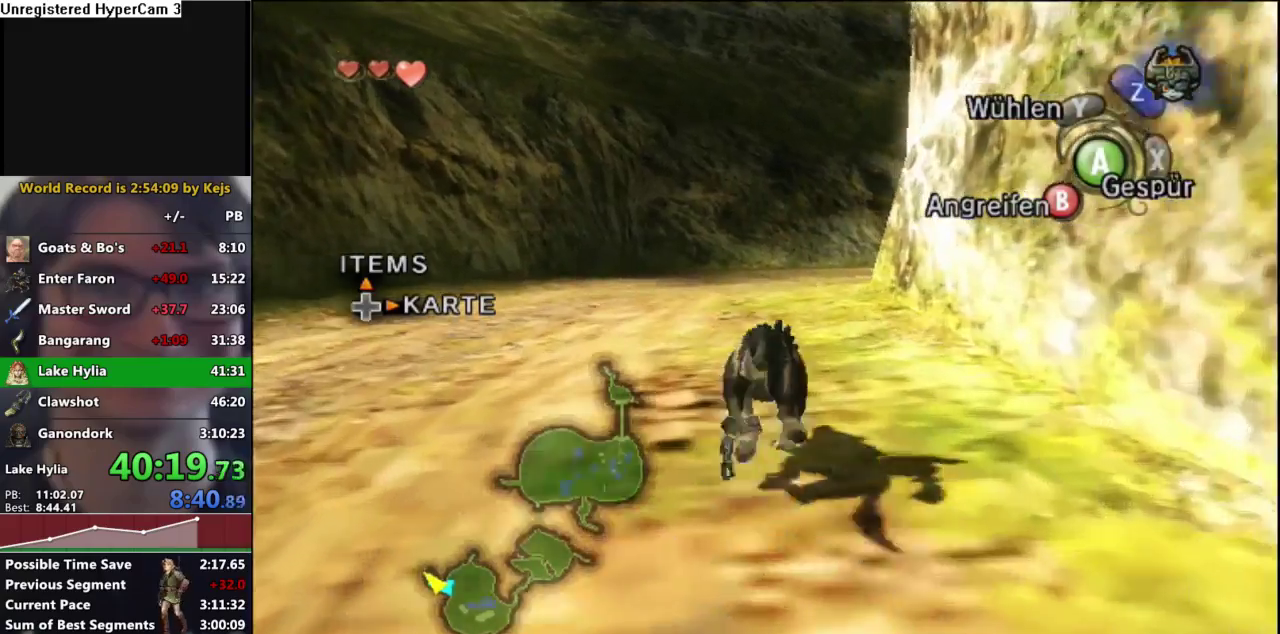
{"buttons": [], "left_stick": "up", "right_stick": "center", "events": [[17, "A", "down"], [83, "A", "up"], [183, "A", "down"], [233, "A", "up"], [367, "A", "down"], [417, "A", "up"]]}
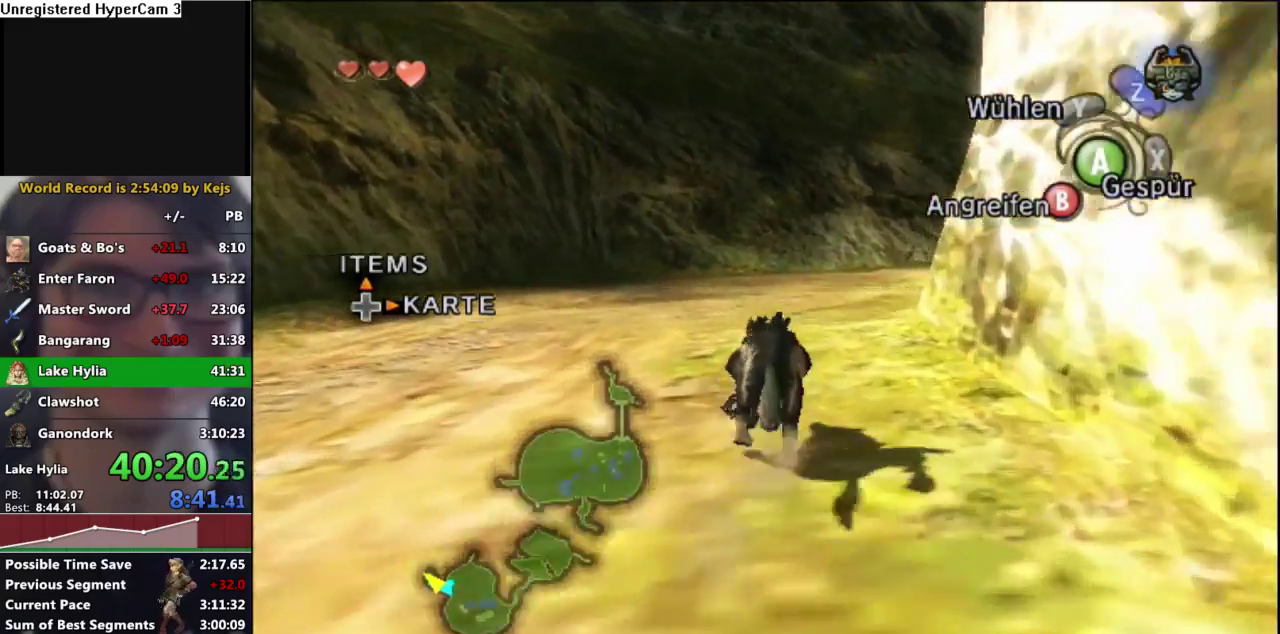
{"buttons": ["A"], "left_stick": "up", "right_stick": "center", "events": [[33, "A", "down"], [83, "A", "up"], [183, "A", "down"], [250, "A", "up"], [350, "A", "down"], [417, "A", "up"], [500, "A", "down"]]}
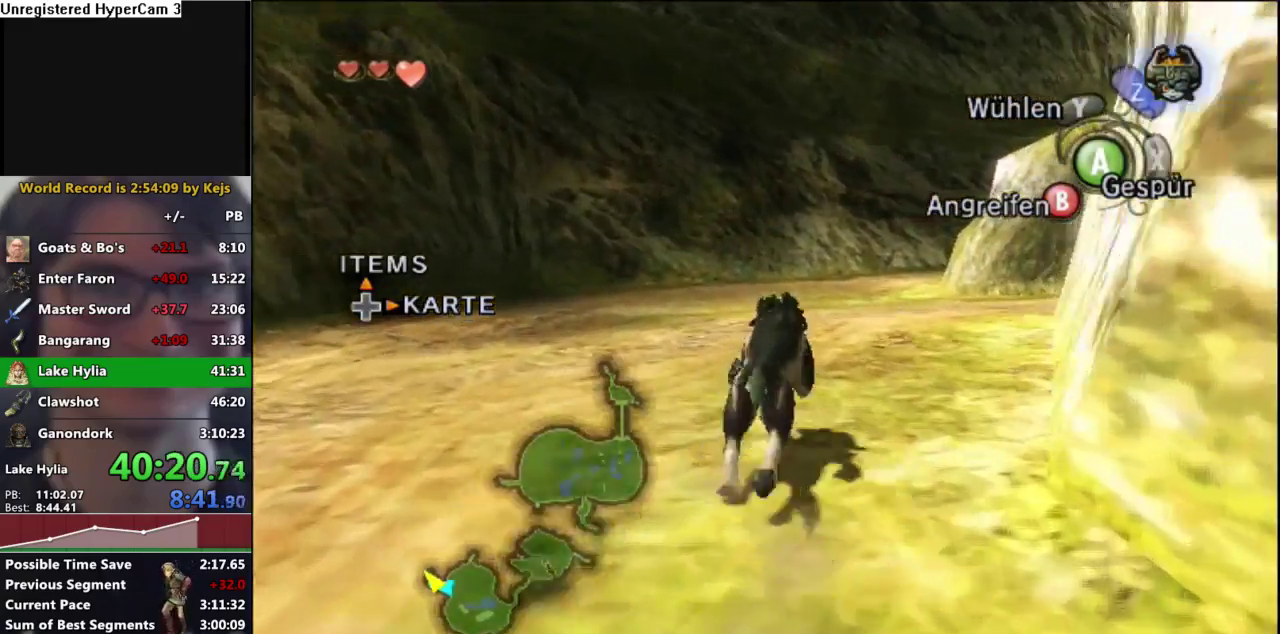
{"buttons": [], "left_stick": "up-right", "right_stick": "center", "events": [[100, "A", "up"], [150, "left_stick", "up-right"], [167, "A", "down"], [250, "A", "up"], [333, "A", "down"], [417, "A", "up"]]}
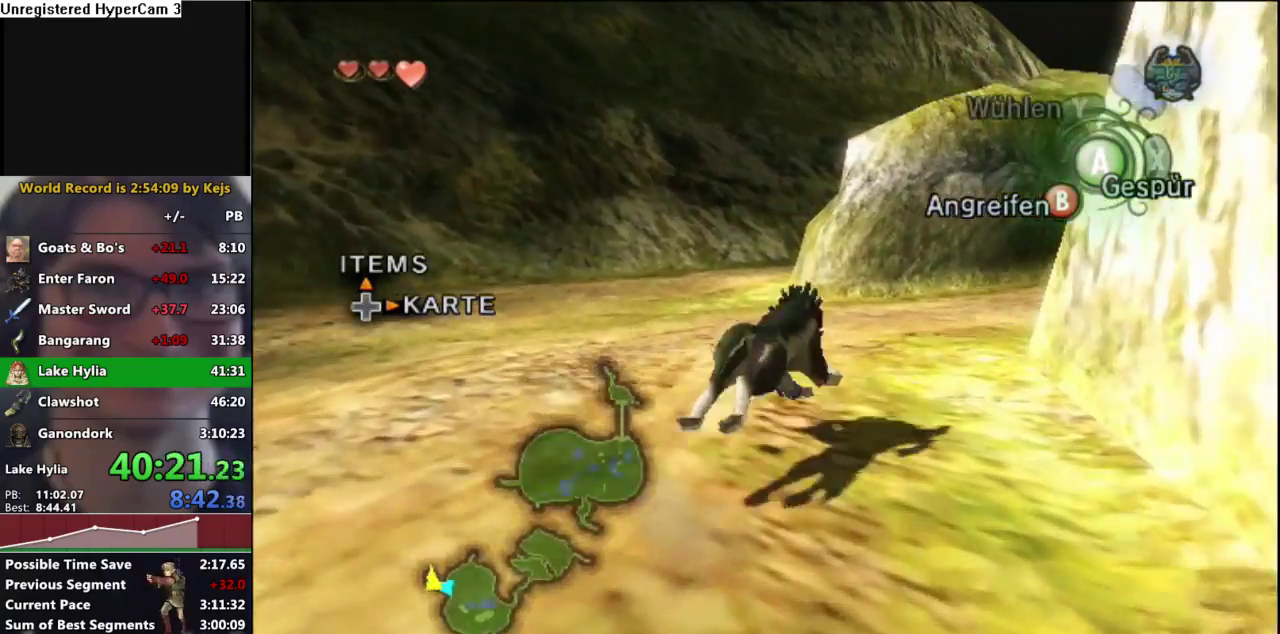
{"buttons": ["A"], "left_stick": "up-right", "right_stick": "center", "events": [[17, "A", "down"], [83, "A", "up"], [167, "A", "down"], [233, "A", "up"], [333, "A", "down"], [400, "A", "up"], [483, "A", "down"]]}
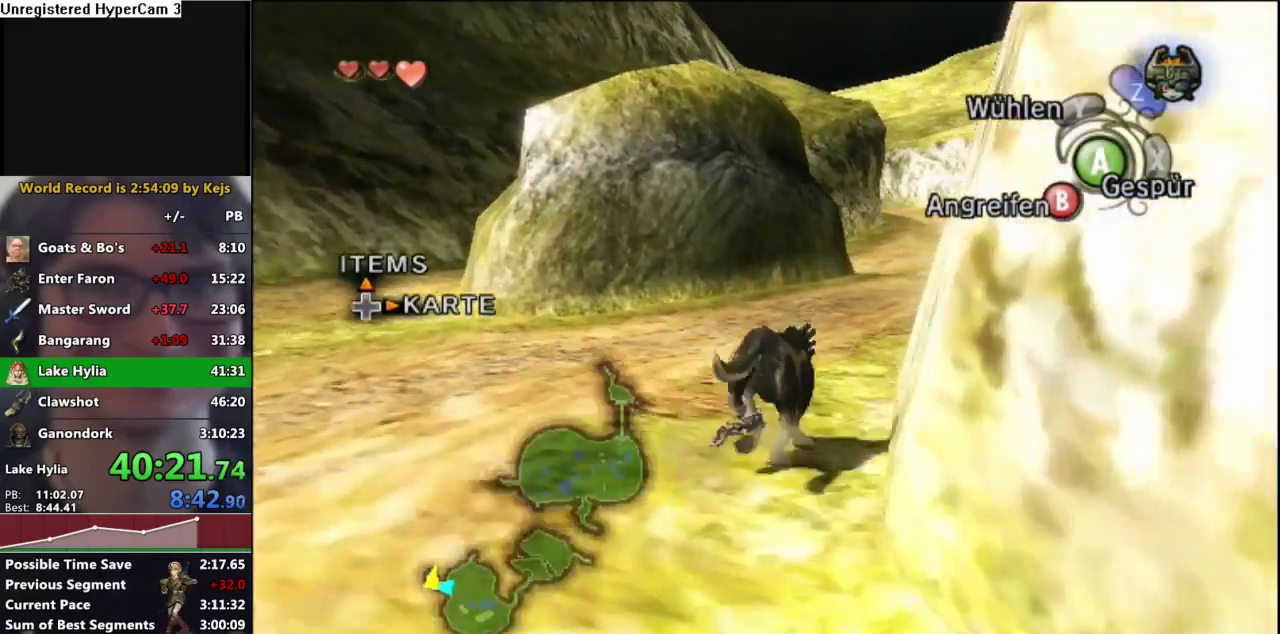
{"buttons": ["A"], "left_stick": "up", "right_stick": "center", "events": [[83, "A", "up"], [83, "left_stick", "up"], [167, "A", "down"], [250, "A", "up"], [333, "A", "down"], [400, "A", "up"], [483, "A", "down"]]}
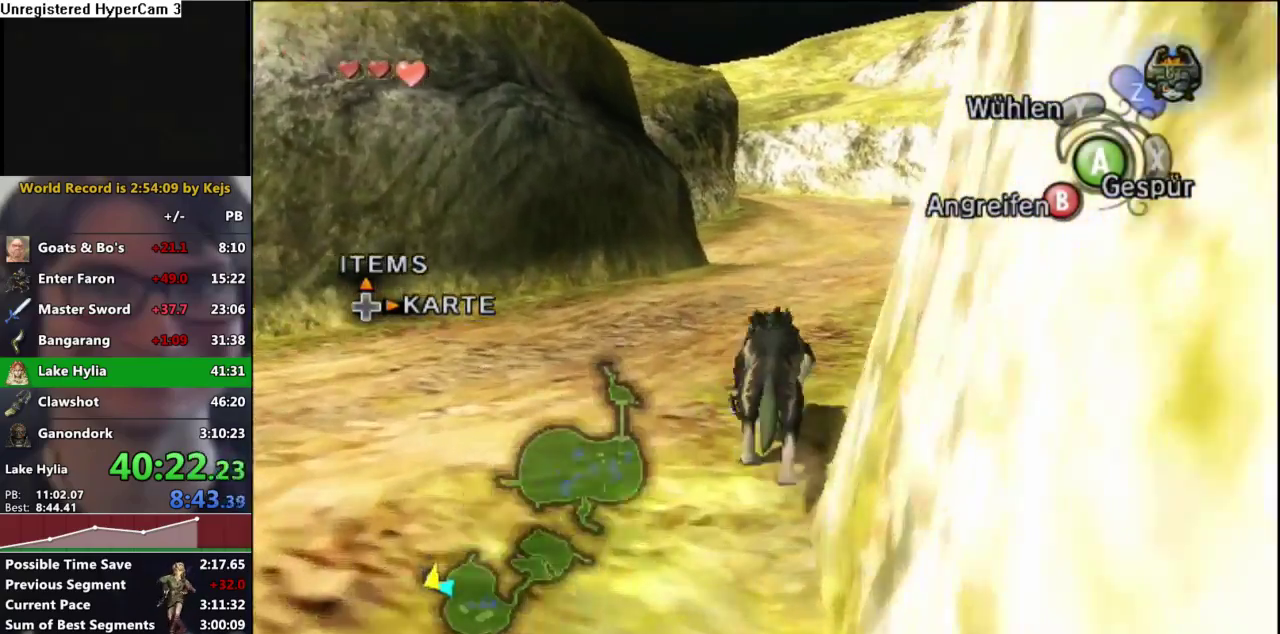
{"buttons": ["A"], "left_stick": "up", "right_stick": "center", "events": [[83, "A", "up"], [133, "A", "down"], [217, "A", "up"], [300, "A", "down"], [367, "A", "up"], [467, "A", "down"]]}
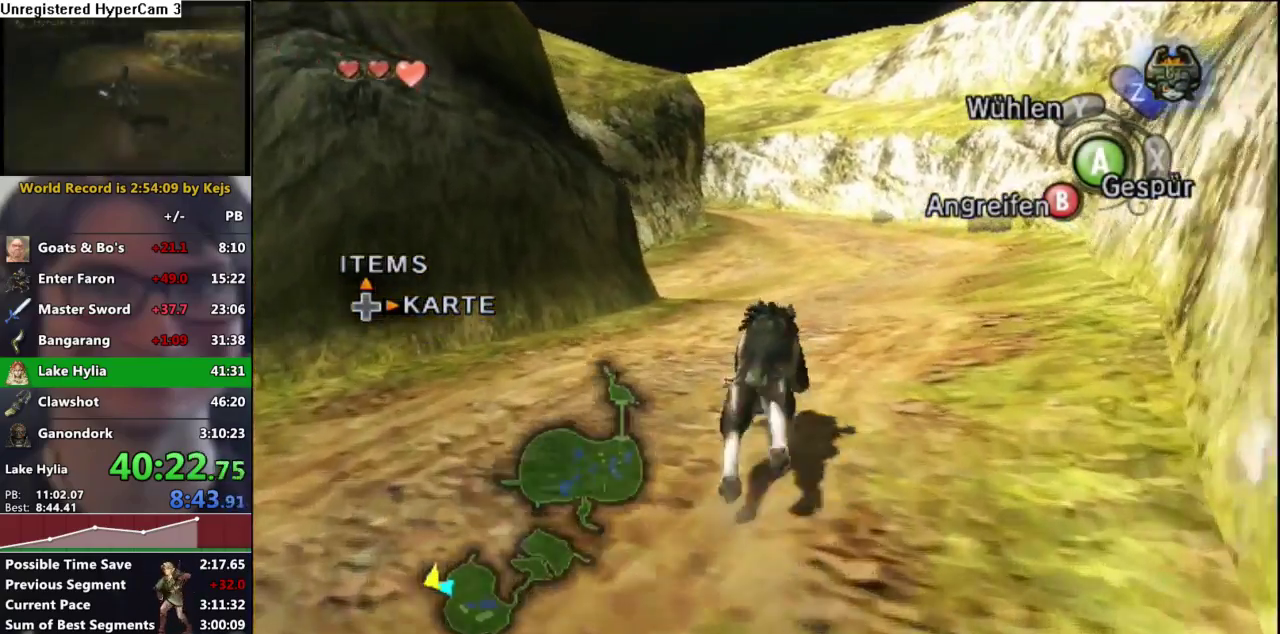
{"buttons": ["A"], "left_stick": "up", "right_stick": "center", "events": [[50, "A", "up"], [117, "A", "down"], [200, "A", "up"], [300, "A", "down"], [367, "A", "up"], [467, "A", "down"]]}
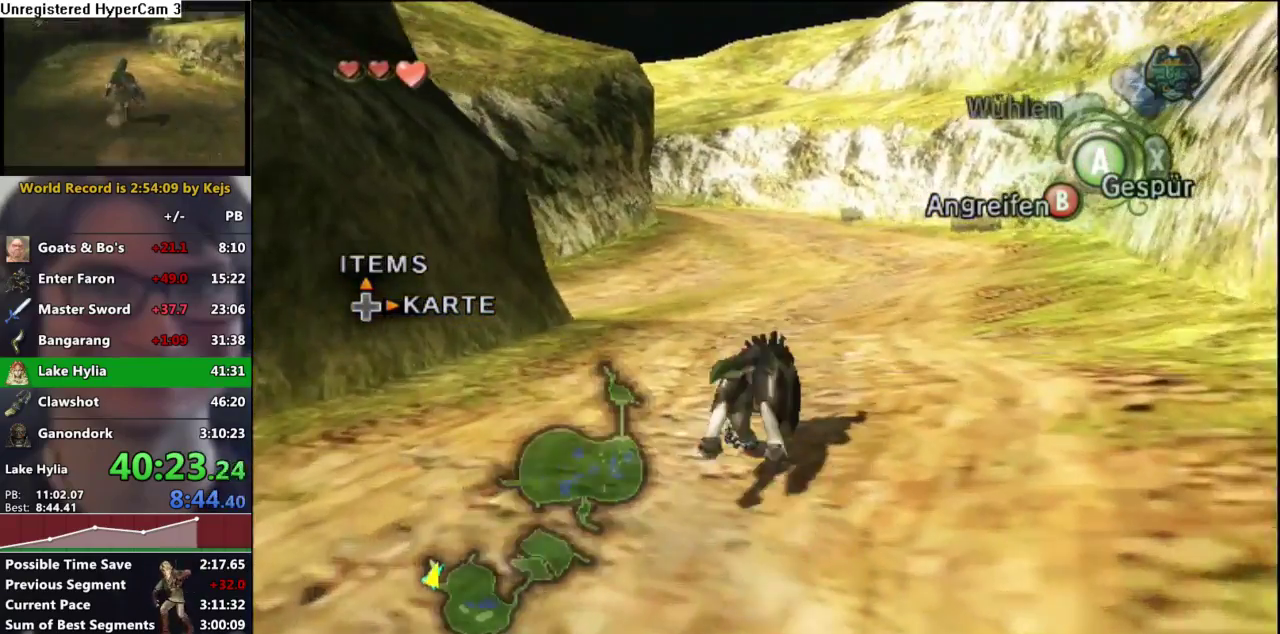
{"buttons": [], "left_stick": "up", "right_stick": "center", "events": [[33, "A", "up"], [100, "A", "down"], [183, "A", "up"], [283, "A", "down"], [333, "A", "up"], [433, "A", "down"], [500, "A", "up"]]}
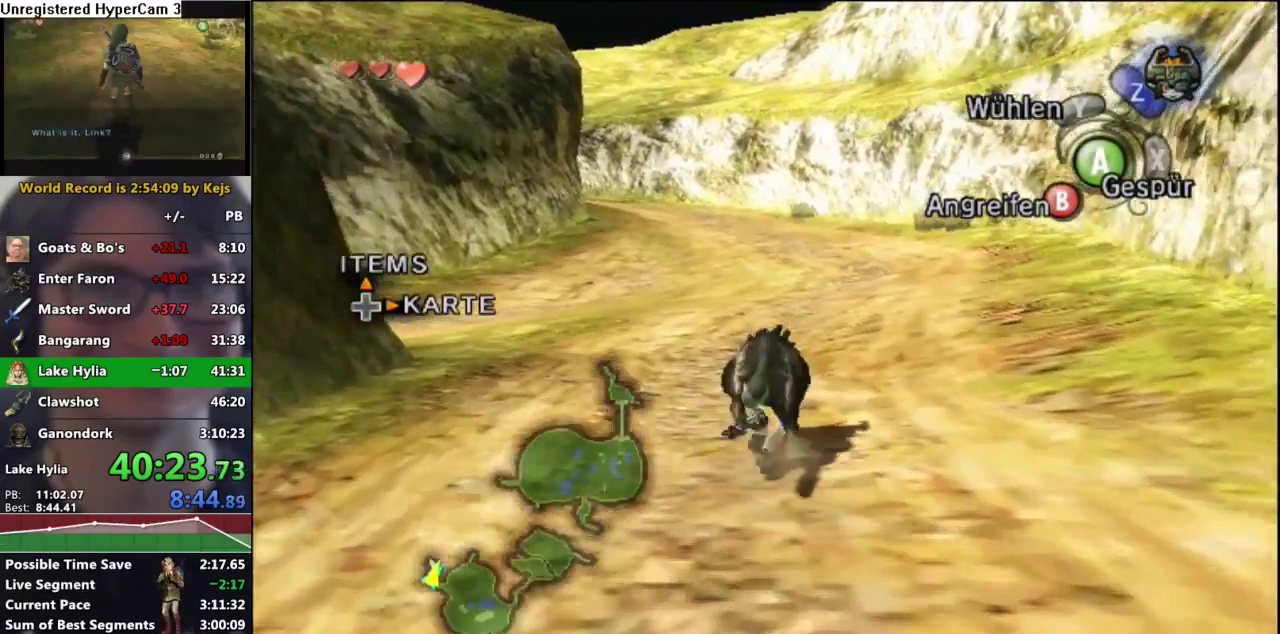
{"buttons": [], "left_stick": "up", "right_stick": "center", "events": [[100, "A", "down"], [150, "A", "up"], [250, "A", "down"], [333, "A", "up"], [400, "A", "down"], [483, "A", "up"]]}
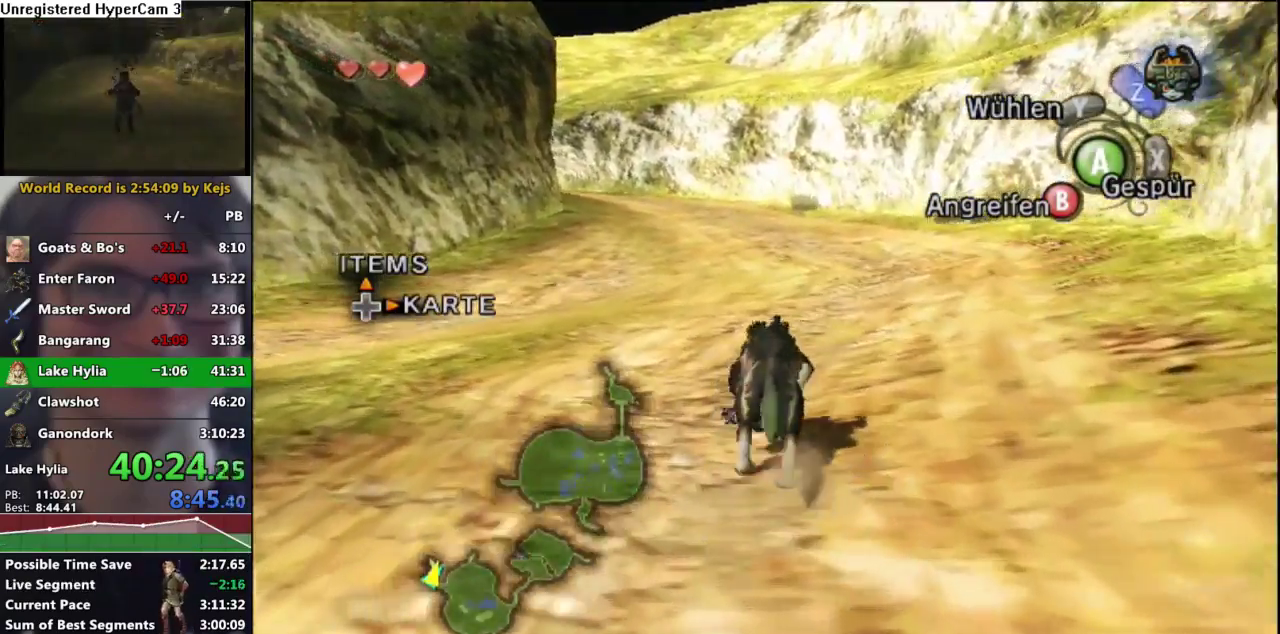
{"buttons": [], "left_stick": "up", "right_stick": "center", "events": [[67, "A", "down"], [133, "A", "up"], [217, "A", "down"], [300, "A", "up"], [367, "A", "down"], [450, "A", "up"]]}
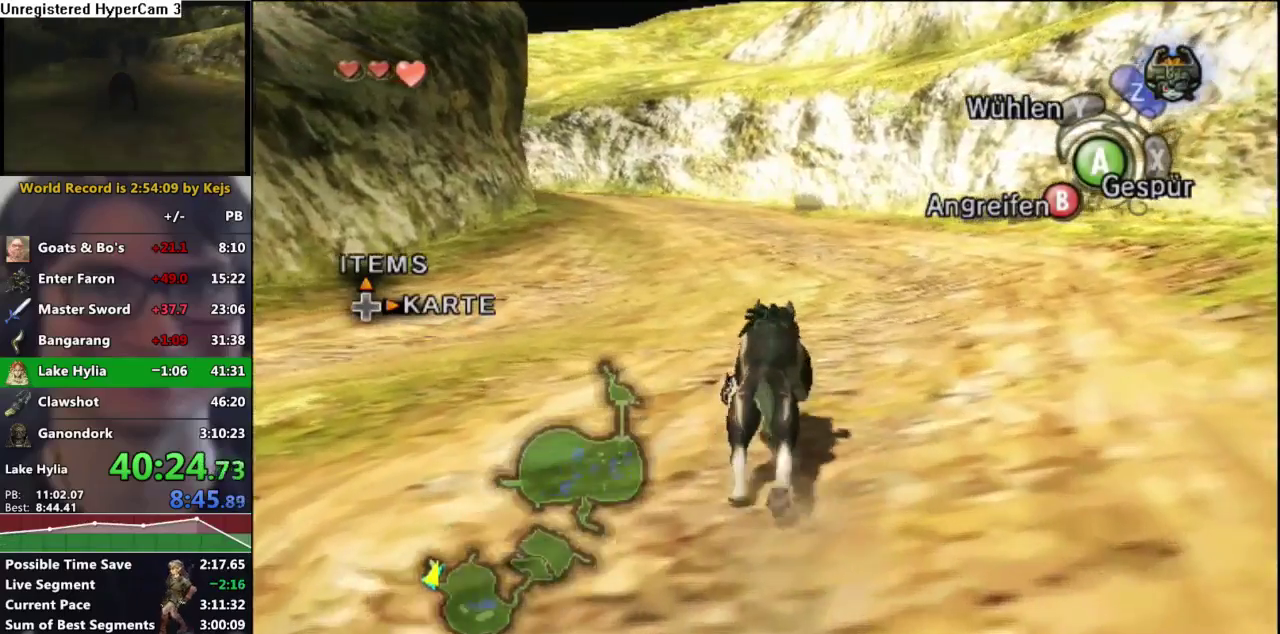
{"buttons": [], "left_stick": "up", "right_stick": "center", "events": [[33, "A", "down"], [100, "A", "up"], [167, "A", "down"], [250, "A", "up"], [317, "A", "down"], [367, "A", "up"]]}
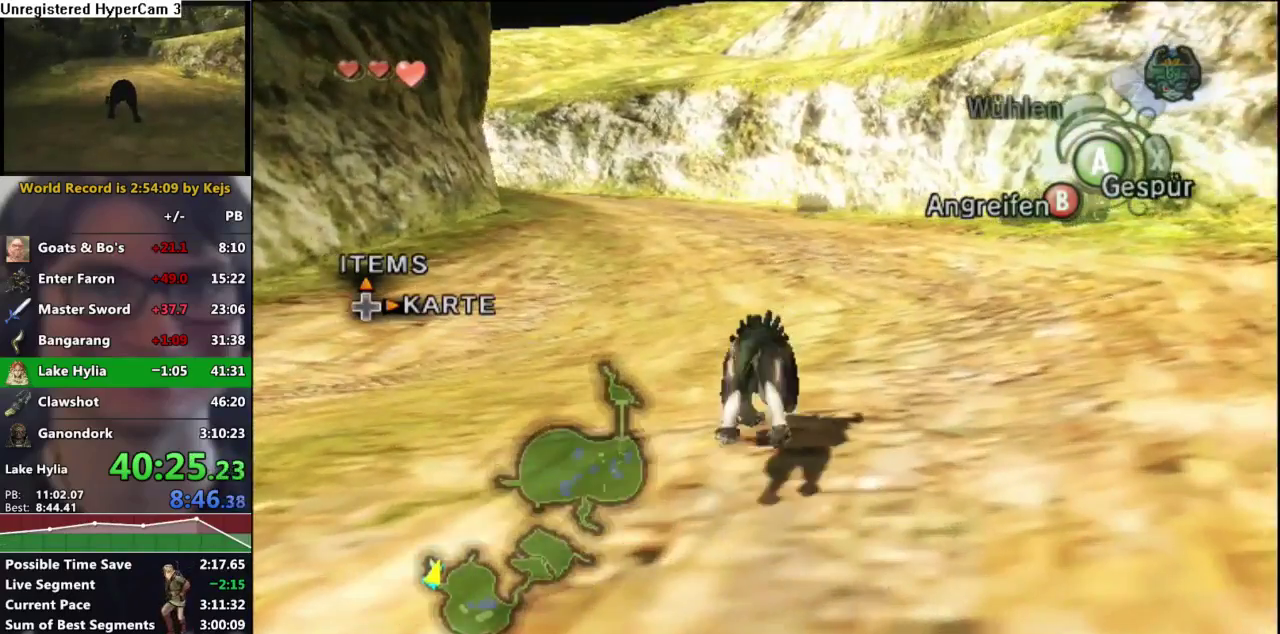
{"buttons": [], "left_stick": "up", "right_stick": "center", "events": [[17, "A", "down"], [67, "A", "up"], [117, "A", "down"], [200, "A", "up"]]}
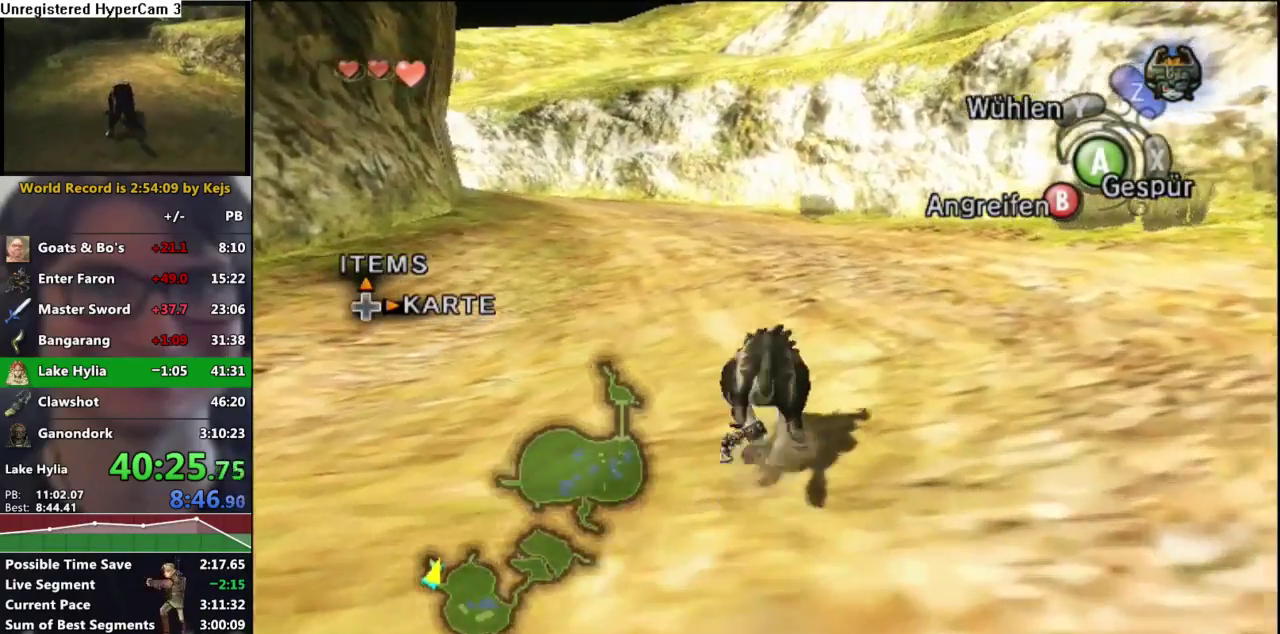
{"buttons": [], "left_stick": "center", "right_stick": "center", "events": [[317, "left_stick", "center"], [433, "A", "down"], [483, "A", "up"]]}
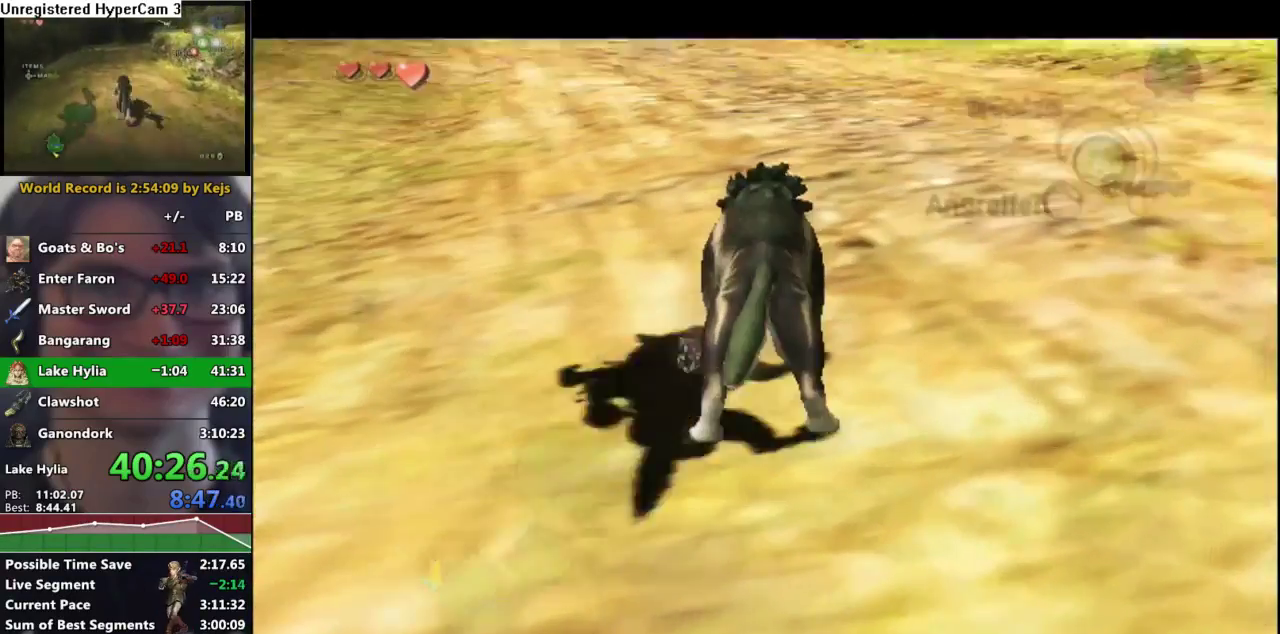
{"buttons": ["A"], "left_stick": "center", "right_stick": "center", "events": [[50, "A", "down"], [183, "A", "up"], [250, "A", "down"], [317, "A", "up"], [367, "A", "down"], [433, "A", "up"], [500, "A", "down"]]}
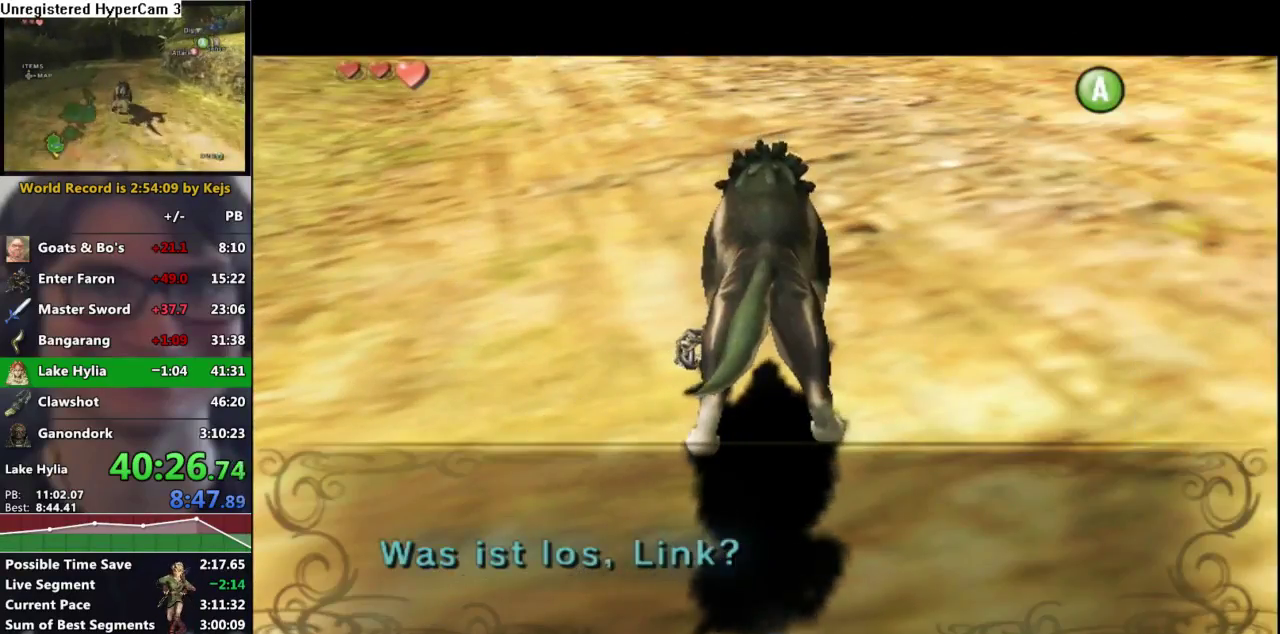
{"buttons": ["L1"], "left_stick": "down", "right_stick": "center", "events": [[83, "A", "up"], [100, "L1", "down"], [150, "left_stick", "down"], [417, "A", "down"], [467, "A", "up"]]}
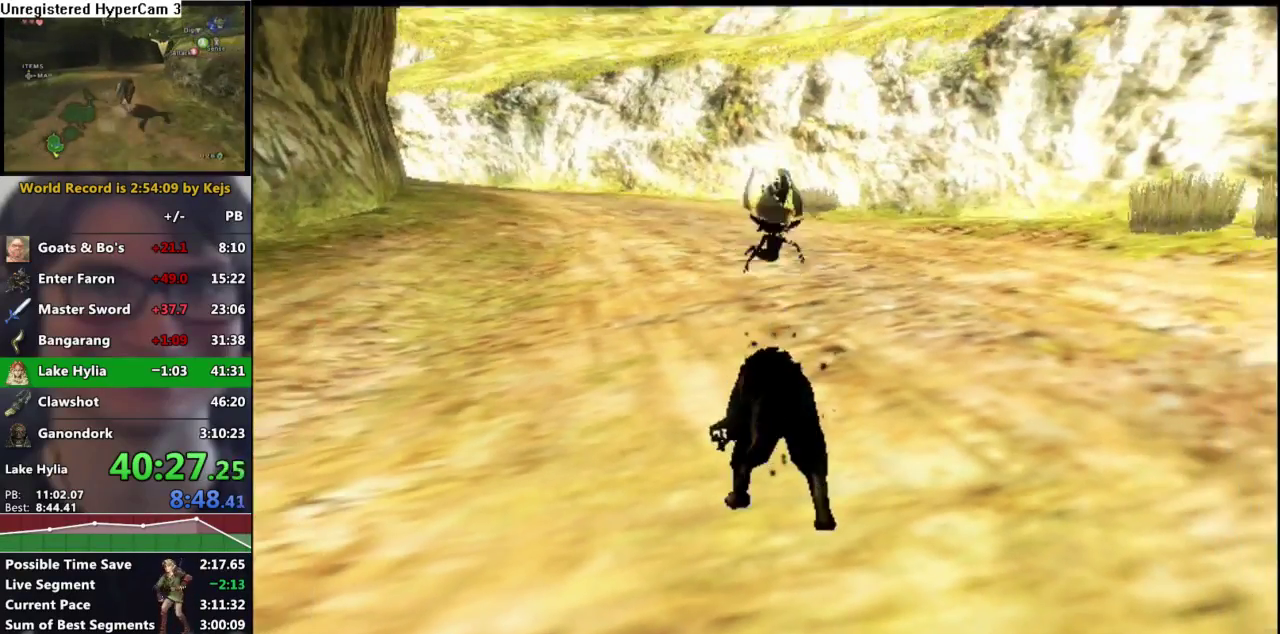
{"buttons": ["L1"], "left_stick": "down", "right_stick": "center", "events": [[83, "A", "down"], [133, "A", "up"], [250, "A", "down"], [317, "A", "up"], [417, "A", "down"], [483, "A", "up"]]}
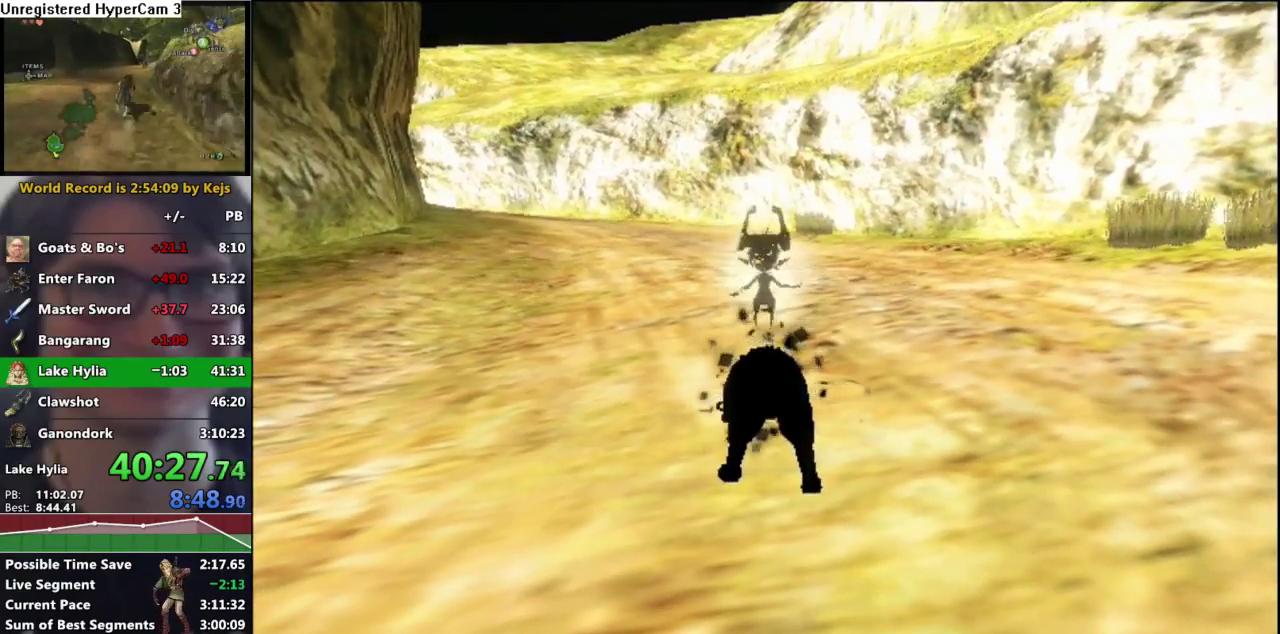
{"buttons": ["L1"], "left_stick": "down", "right_stick": "center", "events": [[67, "A", "down"], [117, "A", "up"], [233, "A", "down"], [300, "A", "up"], [383, "A", "down"], [467, "A", "up"]]}
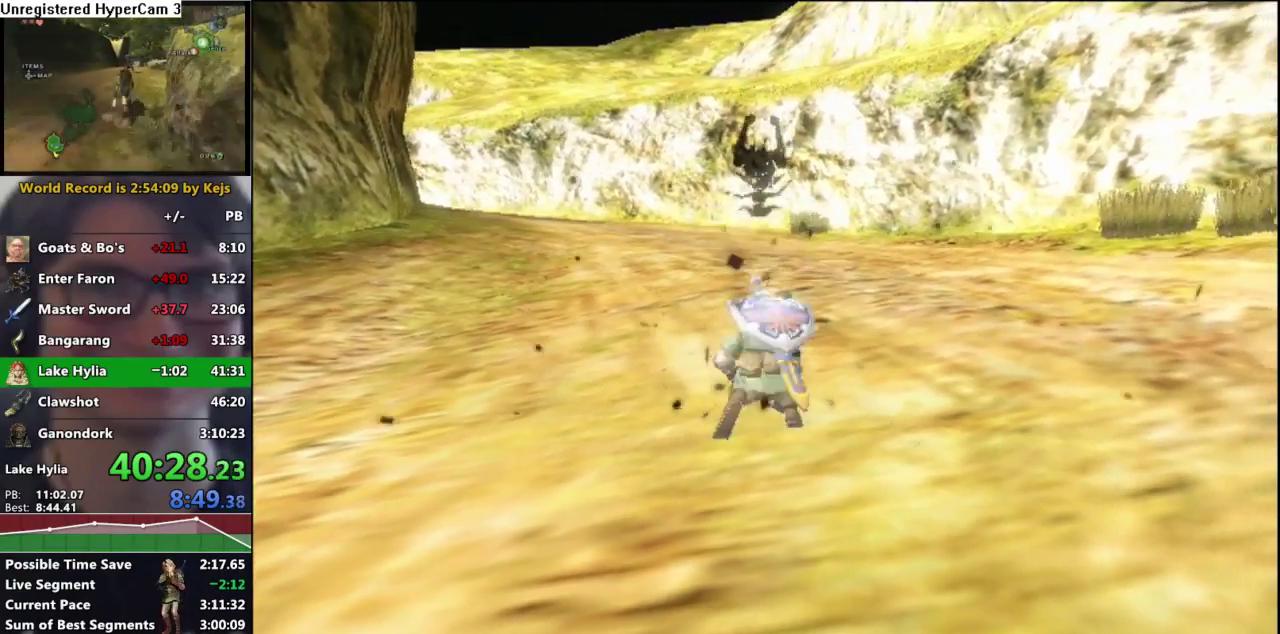
{"buttons": ["A", "L1"], "left_stick": "down", "right_stick": "center", "events": [[50, "A", "down"], [117, "A", "up"], [217, "A", "down"], [283, "A", "up"], [367, "A", "down"], [433, "A", "up"], [500, "A", "down"]]}
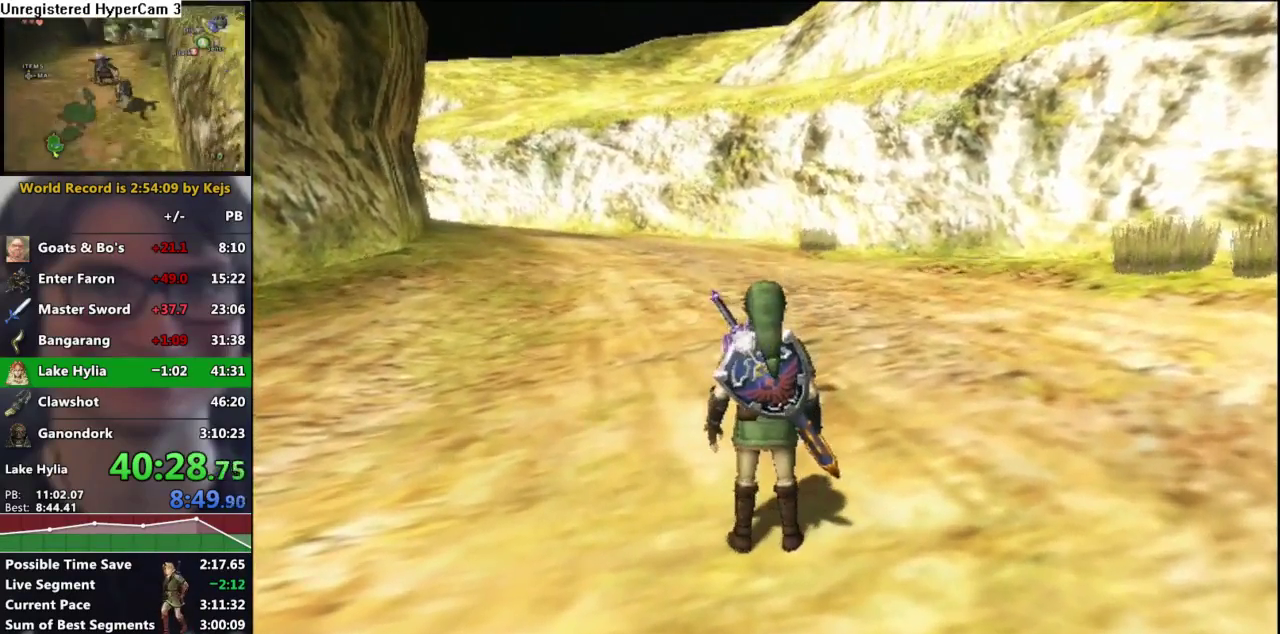
{"buttons": ["START"], "left_stick": "center", "right_stick": "center", "events": [[50, "A", "up"], [117, "A", "down"], [217, "A", "up"], [233, "left_stick", "center"], [267, "L1", "up"], [333, "START", "down"], [400, "START", "up"], [483, "START", "down"]]}
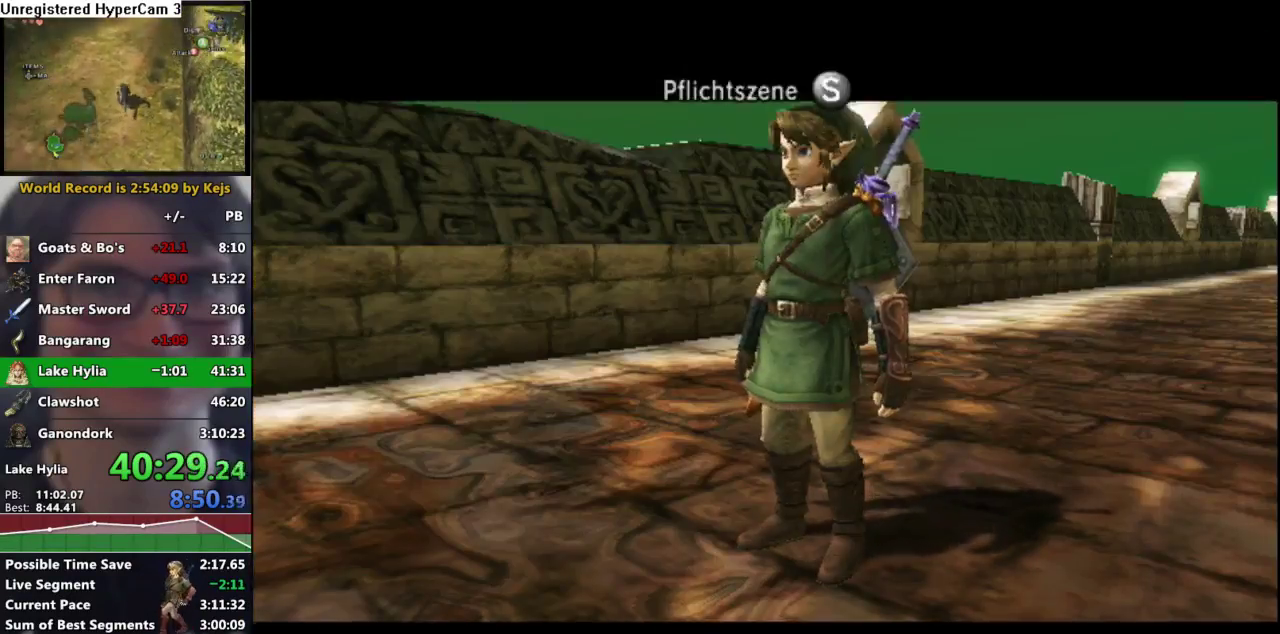
{"buttons": [], "left_stick": "center", "right_stick": "center", "events": [[67, "START", "up"]]}
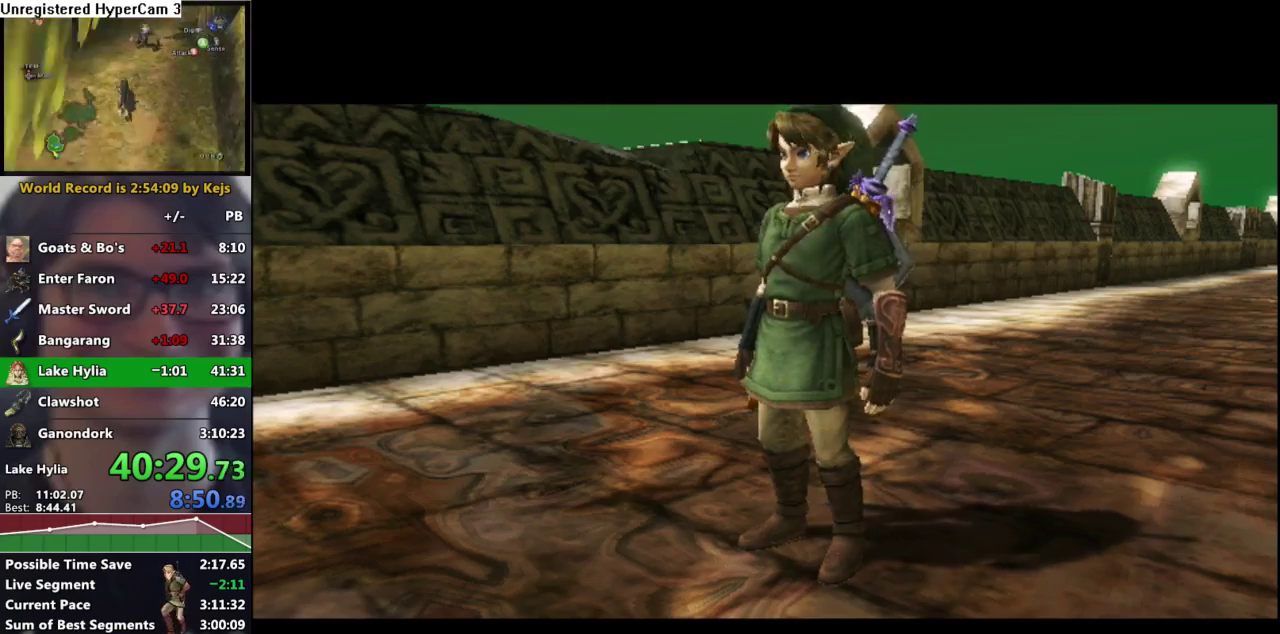
{"buttons": [], "left_stick": "center", "right_stick": "center", "events": [[417, "START", "down"], [500, "START", "up"]]}
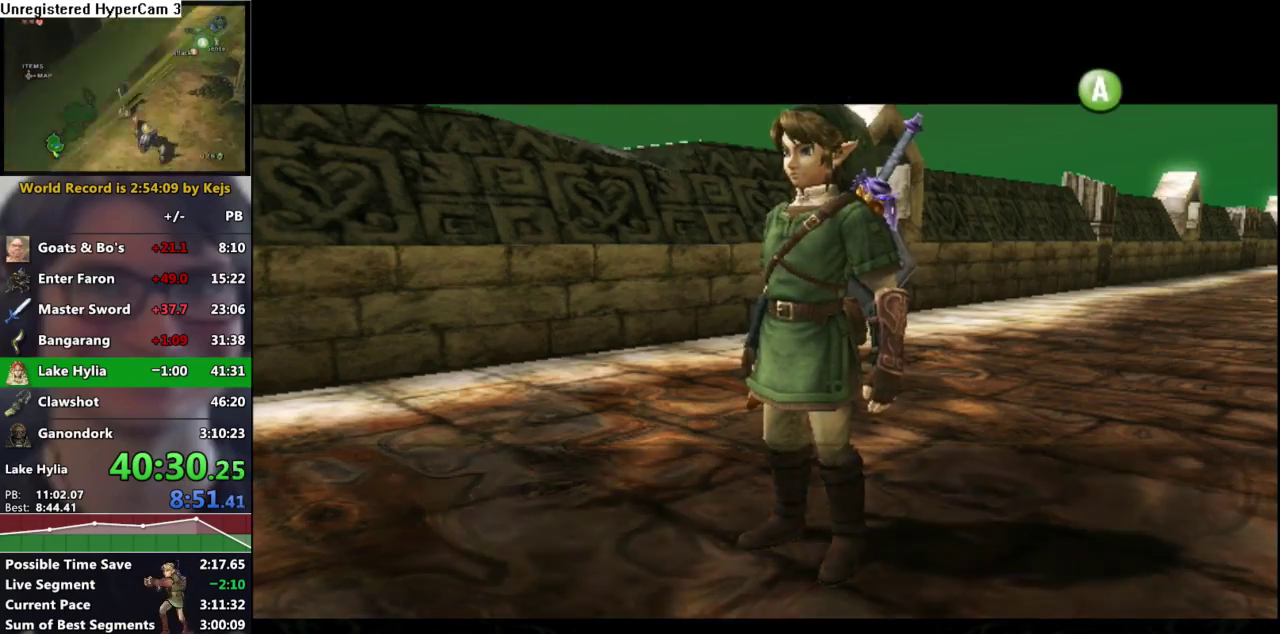
{"buttons": ["START"], "left_stick": "center", "right_stick": "center", "events": [[67, "START", "down"], [150, "START", "up"], [217, "START", "down"], [300, "START", "up"], [367, "START", "down"]]}
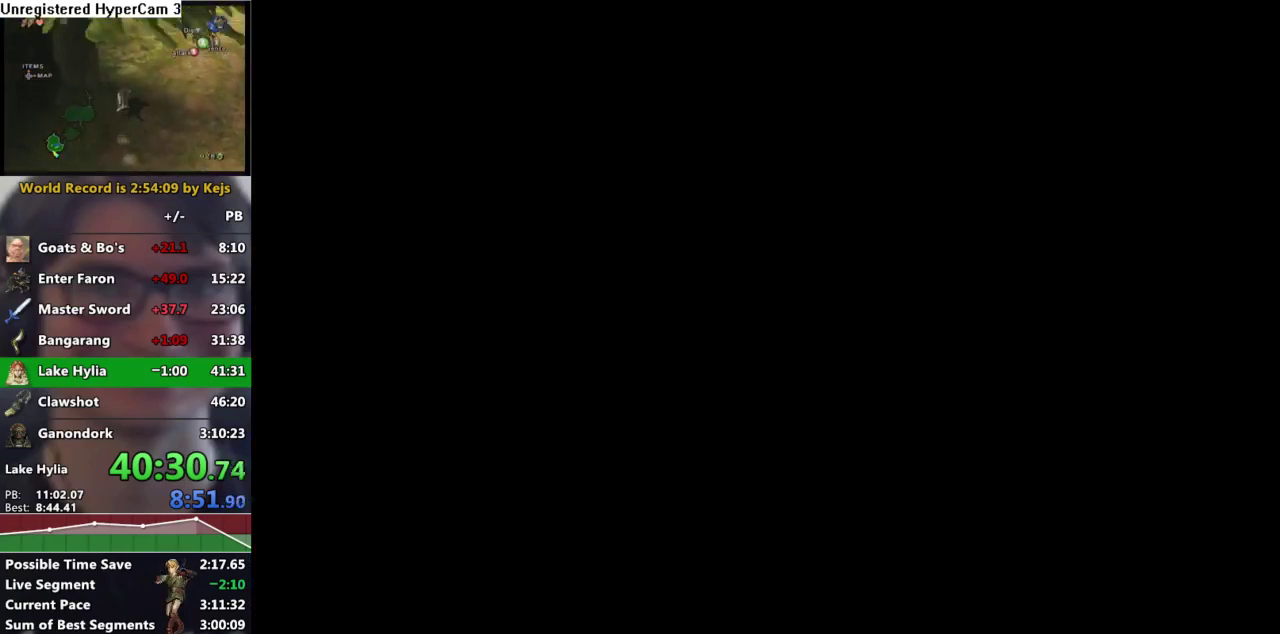
{"buttons": [], "left_stick": "right", "right_stick": "center", "events": [[17, "START", "up"], [317, "left_stick", "right"]]}
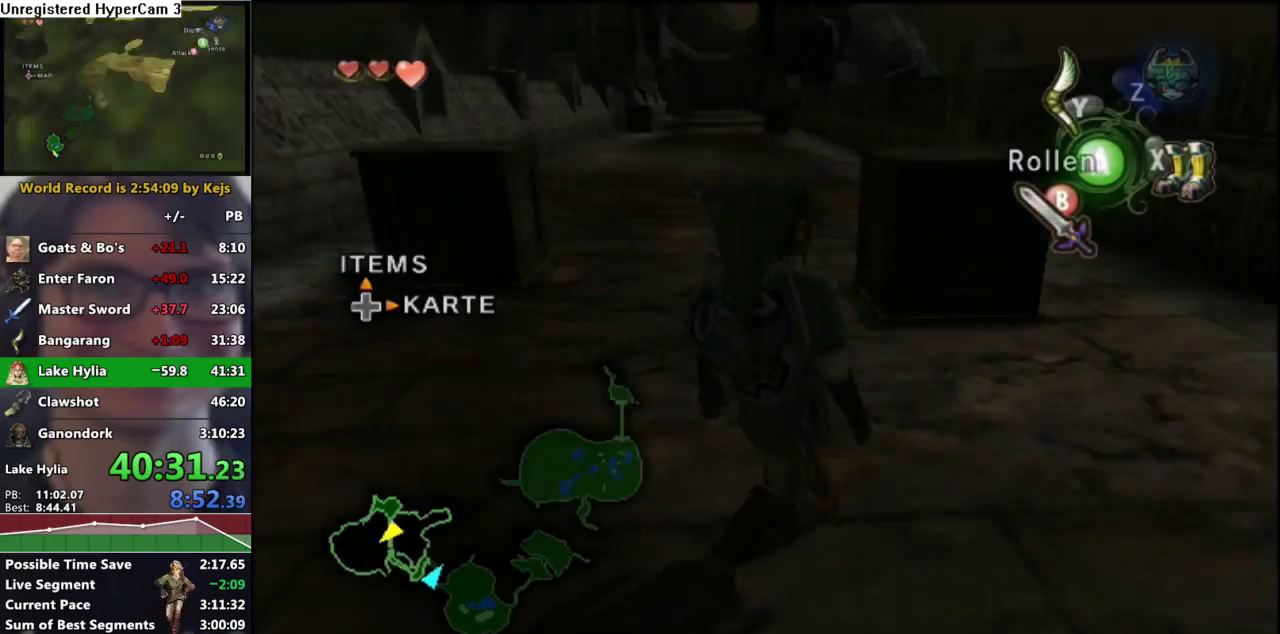
{"buttons": [], "left_stick": "up", "right_stick": "center", "events": [[83, "left_stick", "up-right"], [200, "left_stick", "up-left"], [483, "left_stick", "up"]]}